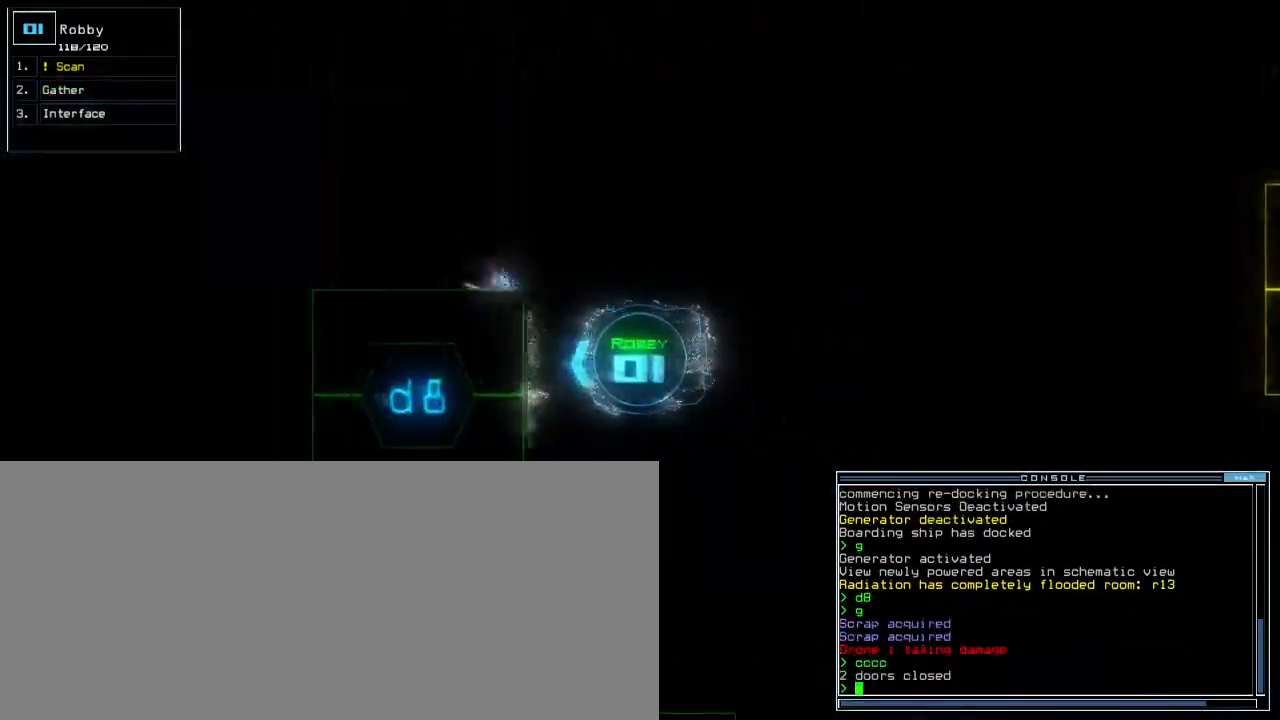
Gameplay with keyboard; each line is a JSON object with the keys held at the frame after it. "events" lists presses ("down") and releases ("up") of ".", "0", "1", "2", "3", "4", "5", "6", "7", "8", "9", "a", "b", "backspace", "c", "caps_lock", "comma", "ctrl_l", "ctrl_r", "d", "down", "e", "equals", "escape", "f", "f8", "g", "h", "i", "j", "k", "l", "left", "m", "minus", "n", "o", "p", "q", "quote", "r", "return", "right", "s", "semicolon", "shift_l", "shift_r", "space", "t", "tab", "tilde", "u", "up", "v", "w", "x", "y" and "z" between this image and that frame as [ms after this image, input, new state], when the widget could be followed in between. No other keys are recorded. Mouse input is not recorded. Not read: other_keys.
{"keys": ["right"], "events": [[33, "right", "down"], [333, "down", "up"]]}
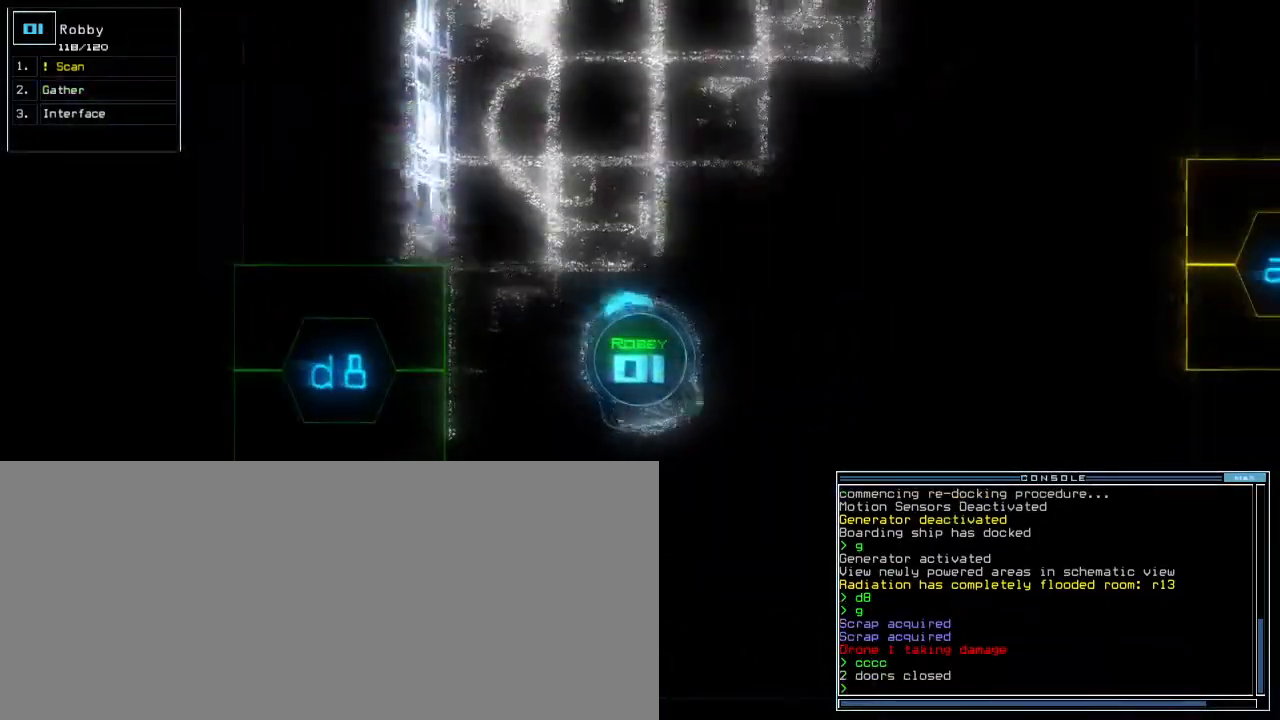
{"keys": ["up"], "events": [[33, "up", "down"], [100, "d", "down"], [167, "d", "up"], [250, "e", "down"], [317, "g", "down"], [333, "e", "up"], [400, "g", "up"], [400, "right", "up"]]}
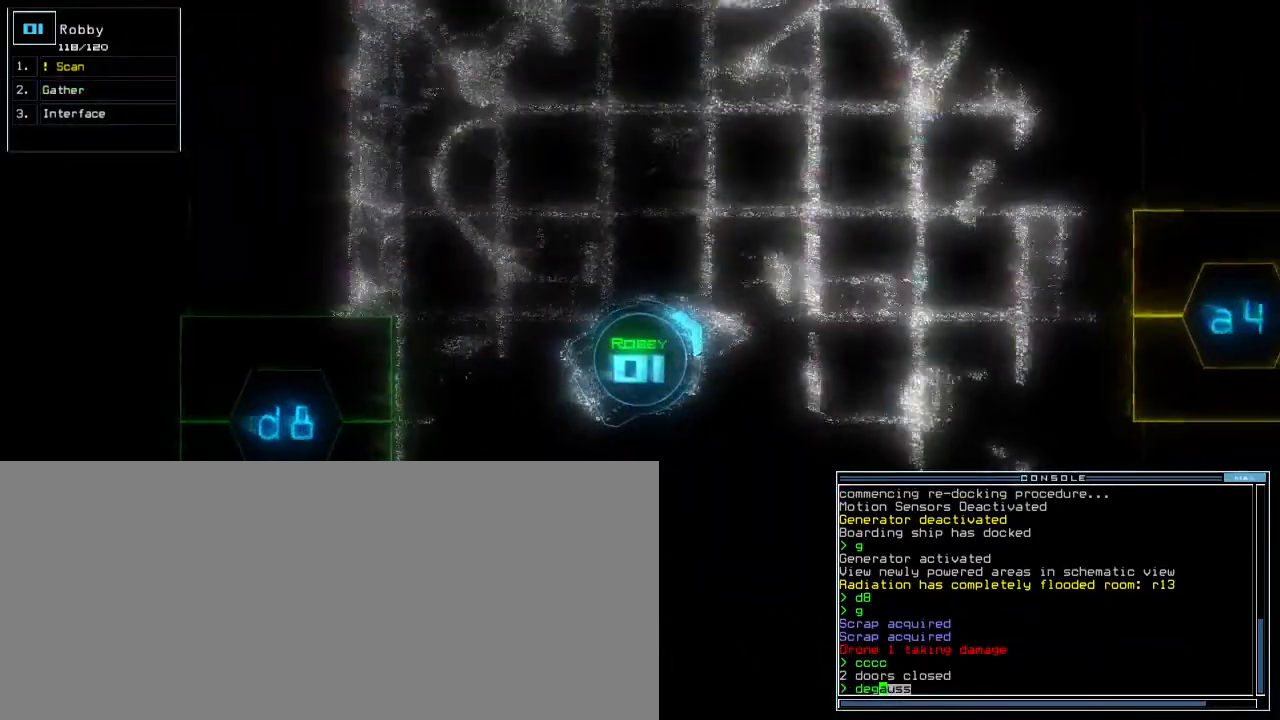
{"keys": ["e", "left", "up"], "events": [[17, "return", "down"], [67, "return", "up"], [200, "left", "down"], [433, "q", "down"], [467, "e", "down"], [500, "q", "up"]]}
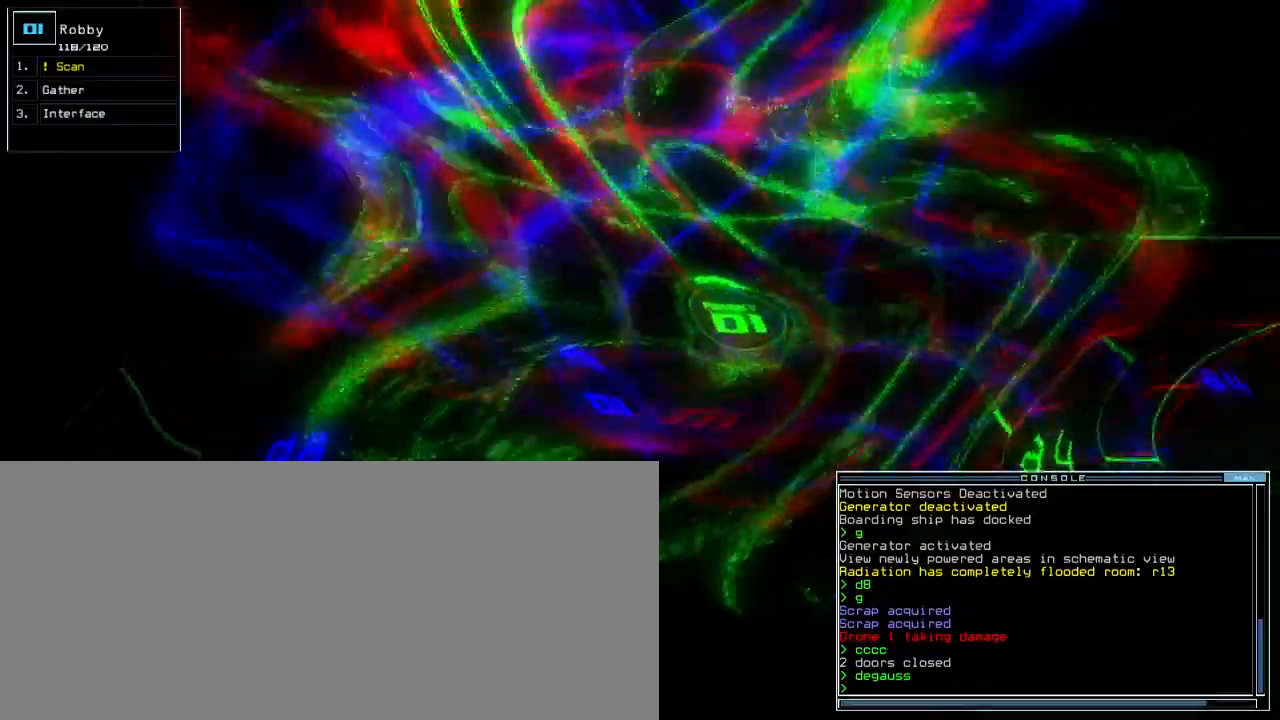
{"keys": ["up"], "events": [[50, "e", "up"], [83, "left", "up"], [183, "f", "down"], [200, "d", "down"], [233, "y", "down"], [283, "f", "up"], [300, "d", "up"], [333, "y", "up"]]}
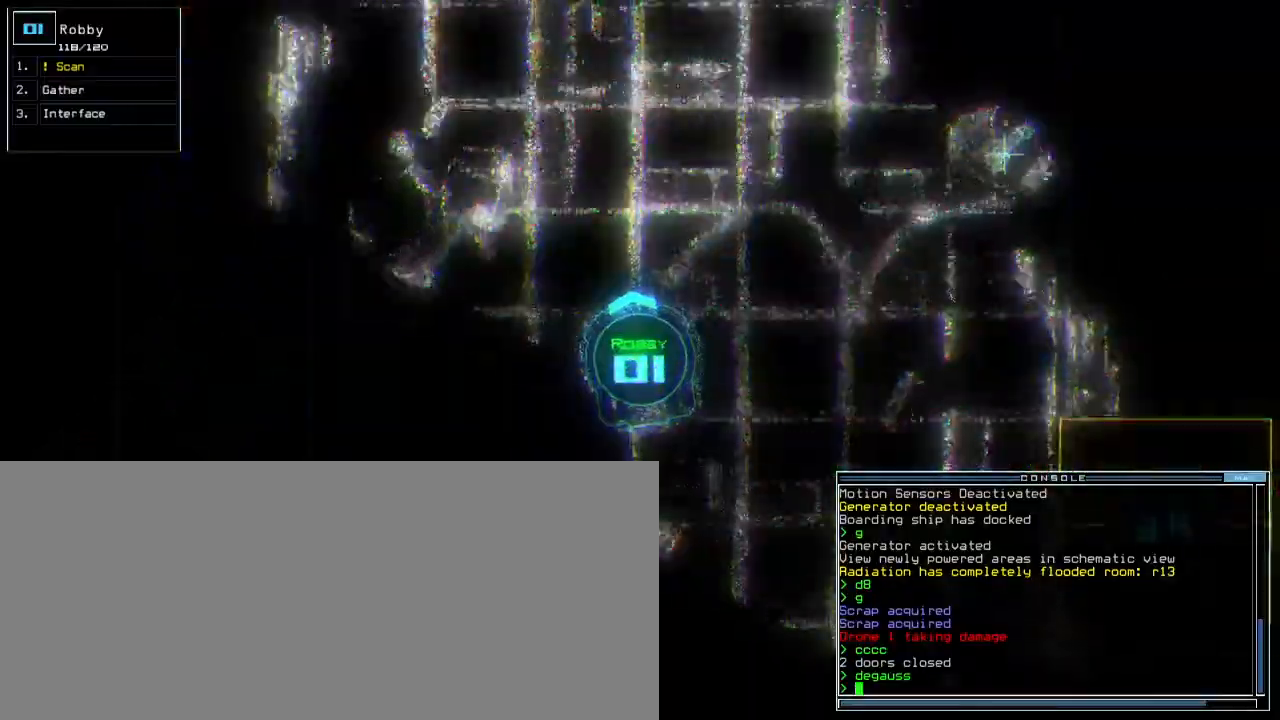
{"keys": ["left", "up"], "events": [[100, "space", "down"], [183, "space", "up"], [417, "left", "down"]]}
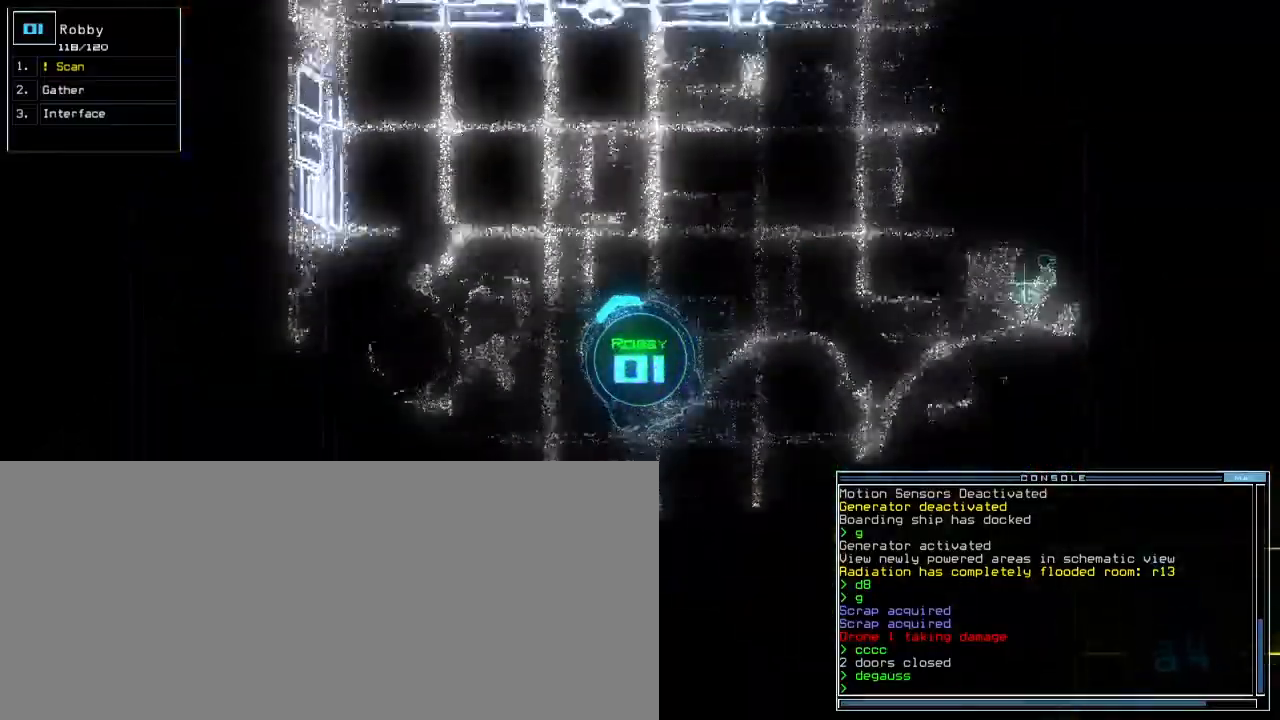
{"keys": ["right"], "events": [[67, "left", "up"], [200, "right", "down"], [483, "up", "up"]]}
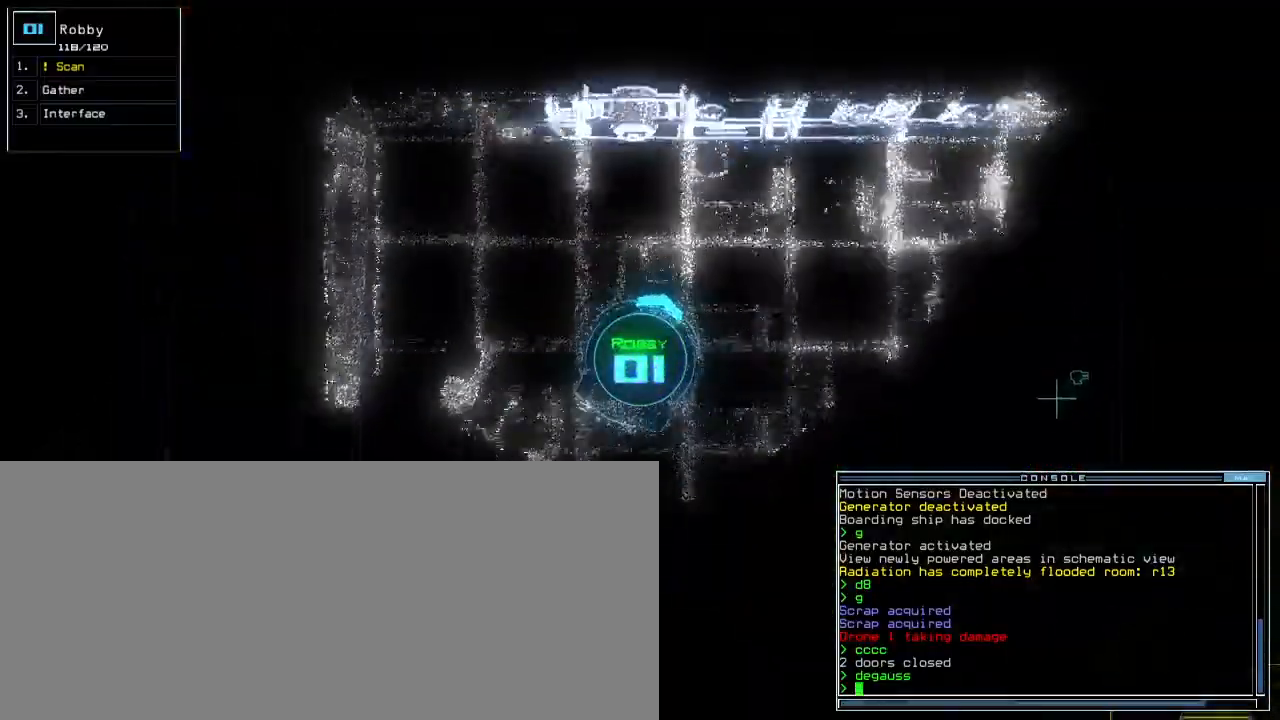
{"keys": ["right", "up"], "events": [[50, "up", "down"]]}
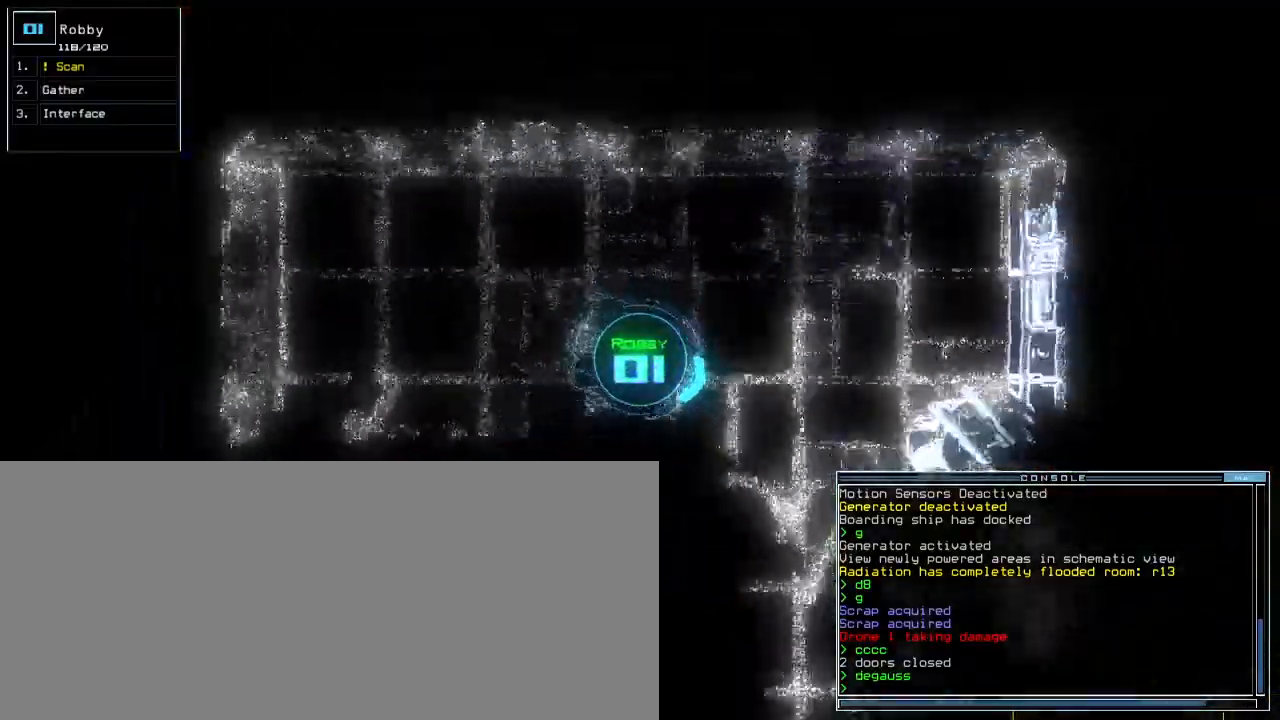
{"keys": ["right", "up"], "events": [[17, "right", "up"], [317, "right", "down"]]}
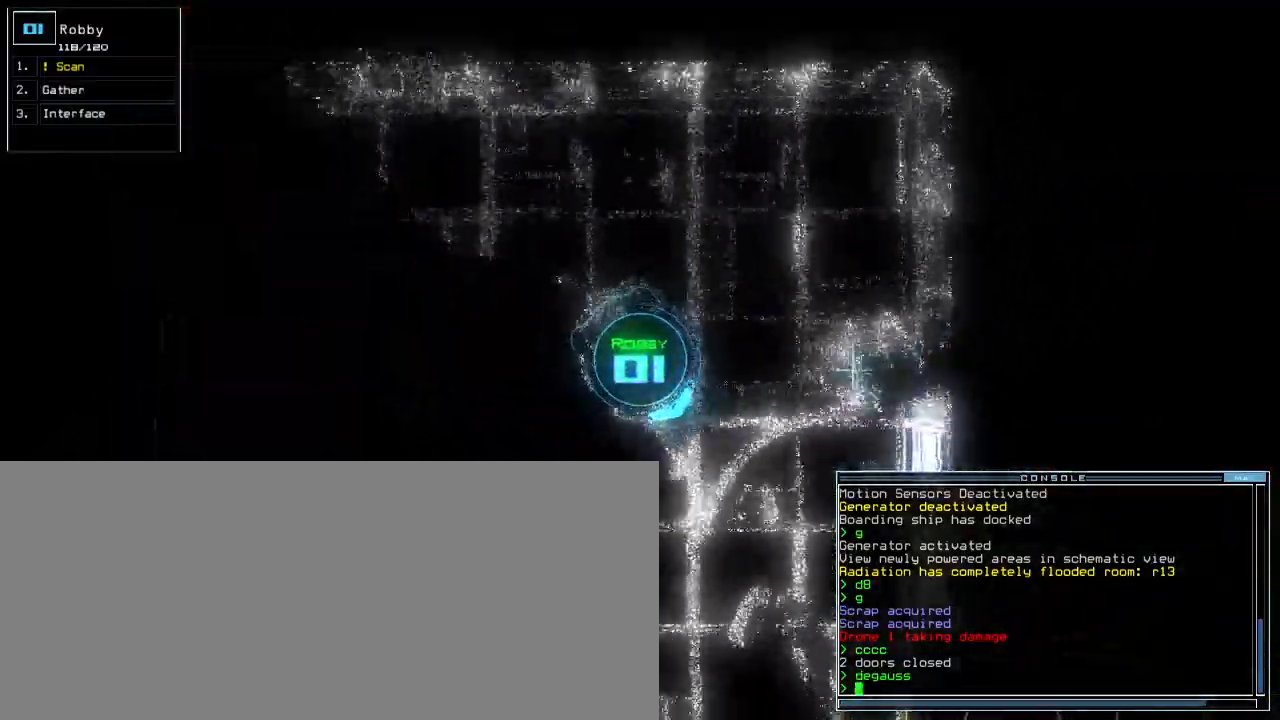
{"keys": ["up"]}
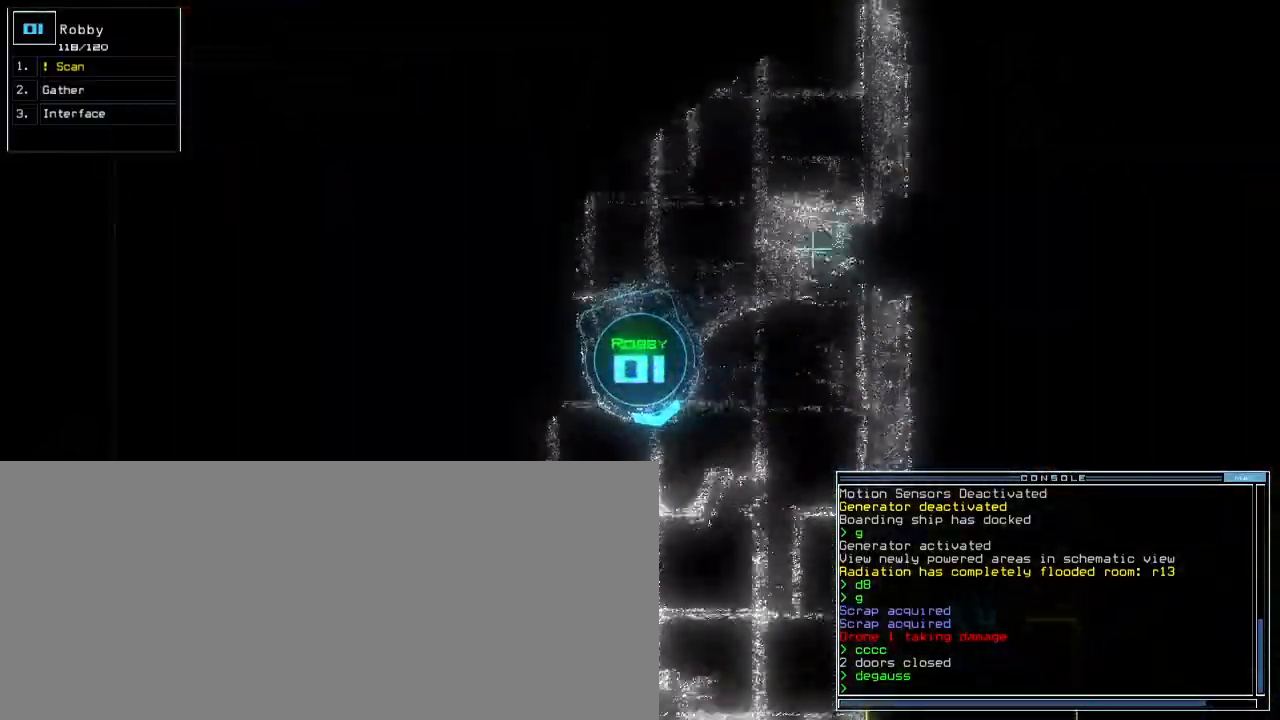
{"keys": ["up"], "events": []}
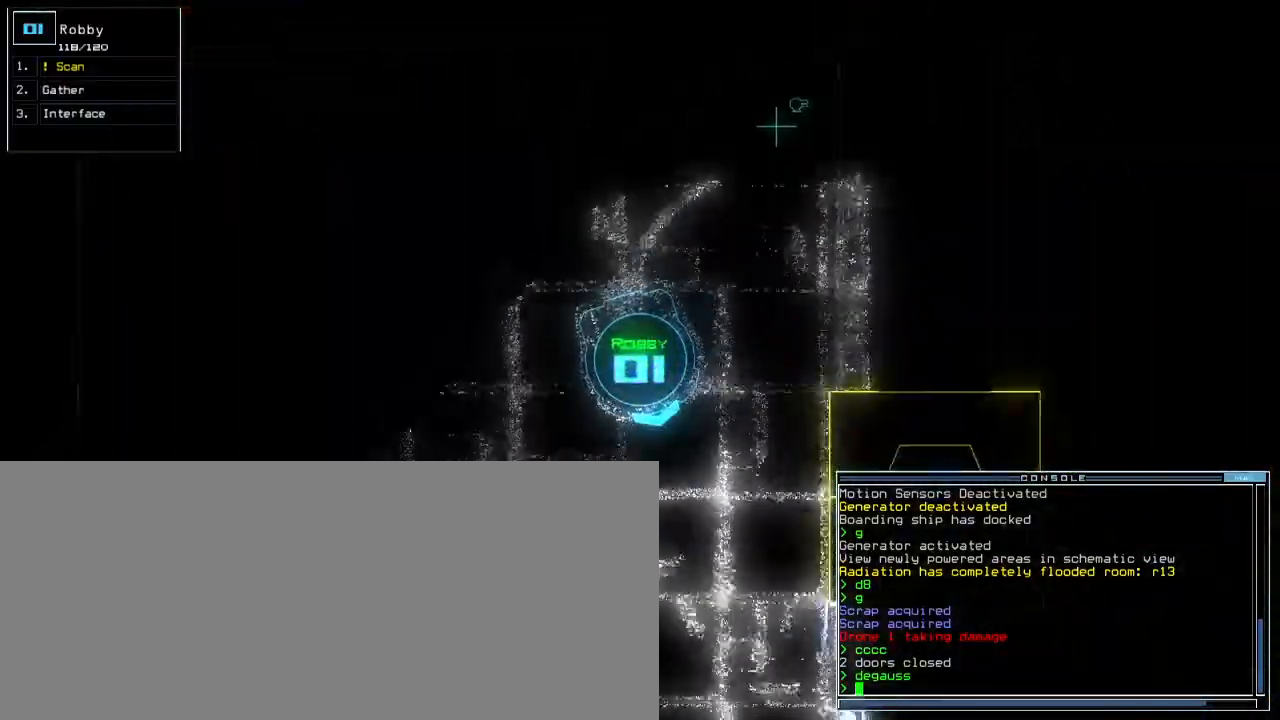
{"keys": ["right", "up"]}